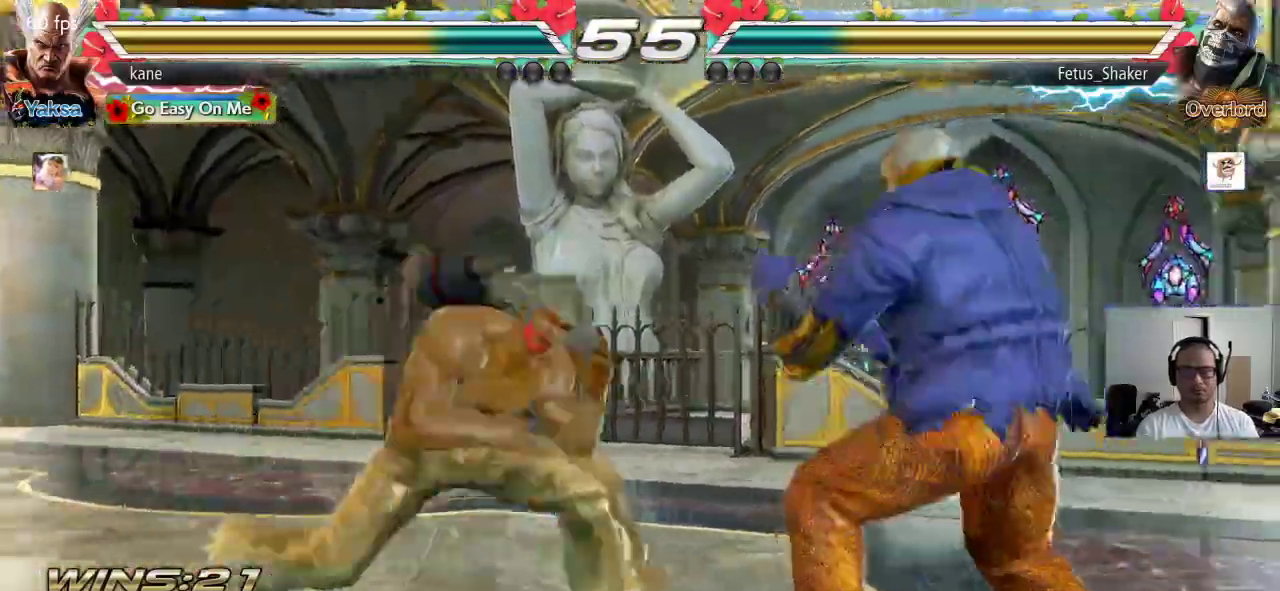
Gameplay with a controller (arcade stick); each line is a JSON object with the inputs held at the frame after it. "events" lists button and stick changes between this image and that frame as [ms after this image, input, new state], when the widget could be followed in between. Not read: L3 R3 keyboard_mouse.
{"buttons": [], "left_stick": "center", "events": [[33, "left_stick", "down-right"], [50, "TRIANGLE", "down"], [83, "TRIANGLE", "up"], [183, "left_stick", "center"]]}
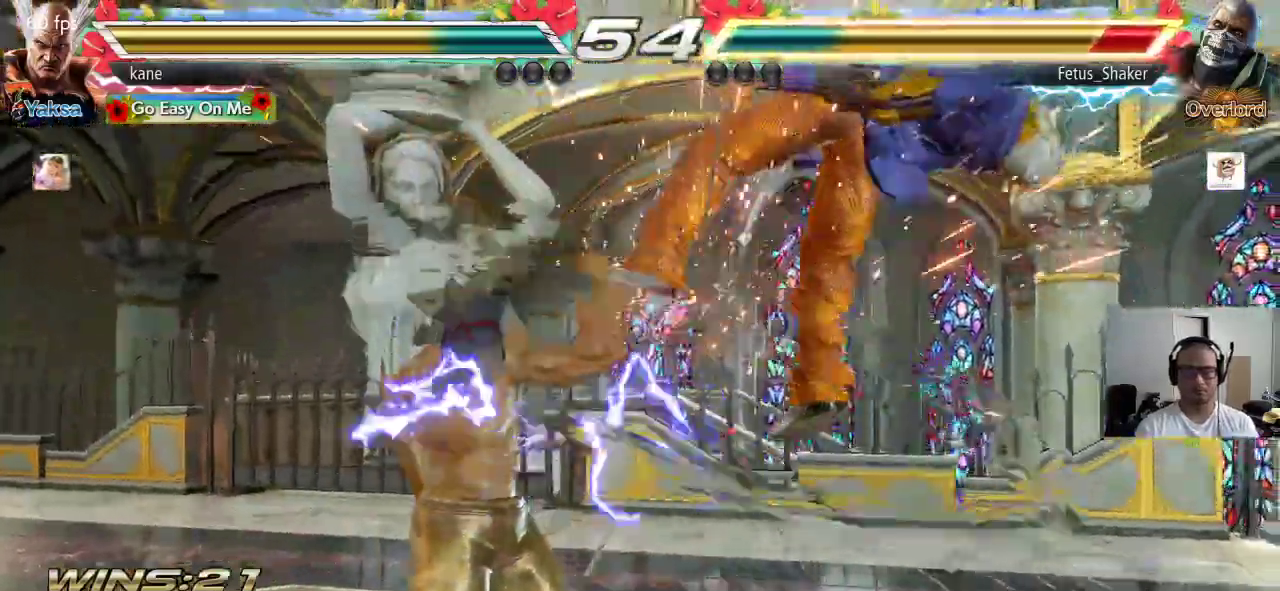
{"buttons": [], "left_stick": "center", "events": [[100, "left_stick", "right"], [217, "TRIANGLE", "down"], [217, "left_stick", "down-right"], [317, "TRIANGLE", "up"], [417, "left_stick", "center"]]}
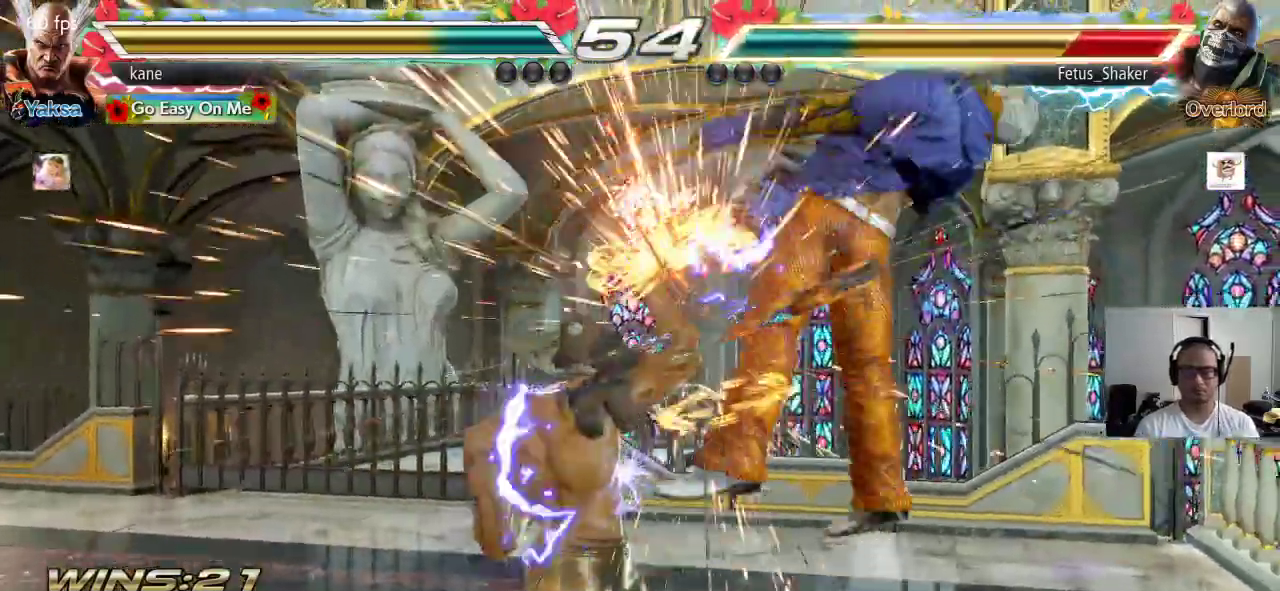
{"buttons": ["CROSS"], "left_stick": "right", "events": [[167, "left_stick", "right"], [217, "TRIANGLE", "down"], [267, "TRIANGLE", "up"], [300, "CROSS", "down"], [367, "CROSS", "up"], [400, "CROSS", "down"], [450, "CROSS", "up"], [483, "CROSS", "down"]]}
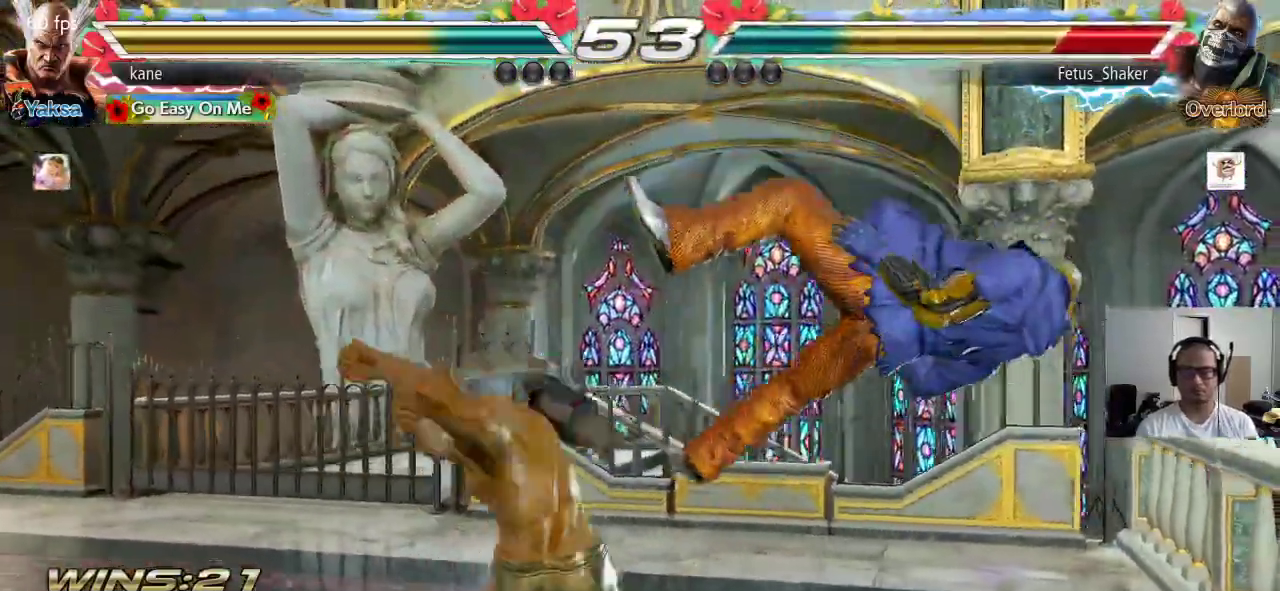
{"buttons": [], "left_stick": "center", "events": [[67, "CROSS", "up"], [100, "left_stick", "center"]]}
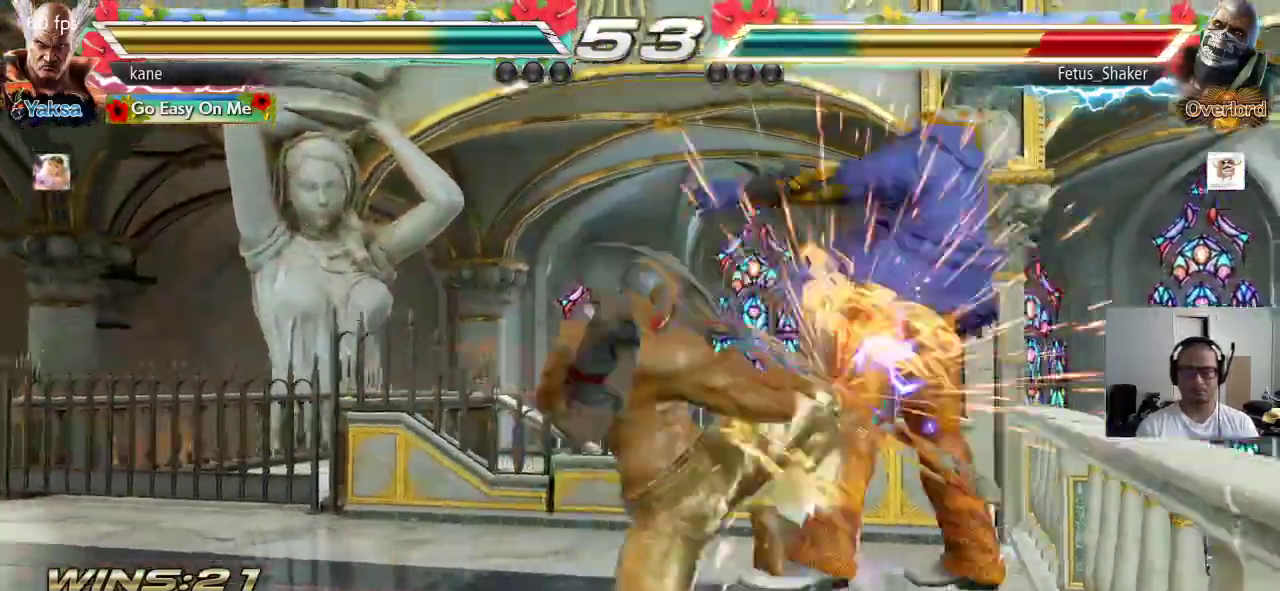
{"buttons": [], "left_stick": "down-right", "events": [[383, "left_stick", "right"], [500, "left_stick", "down-right"]]}
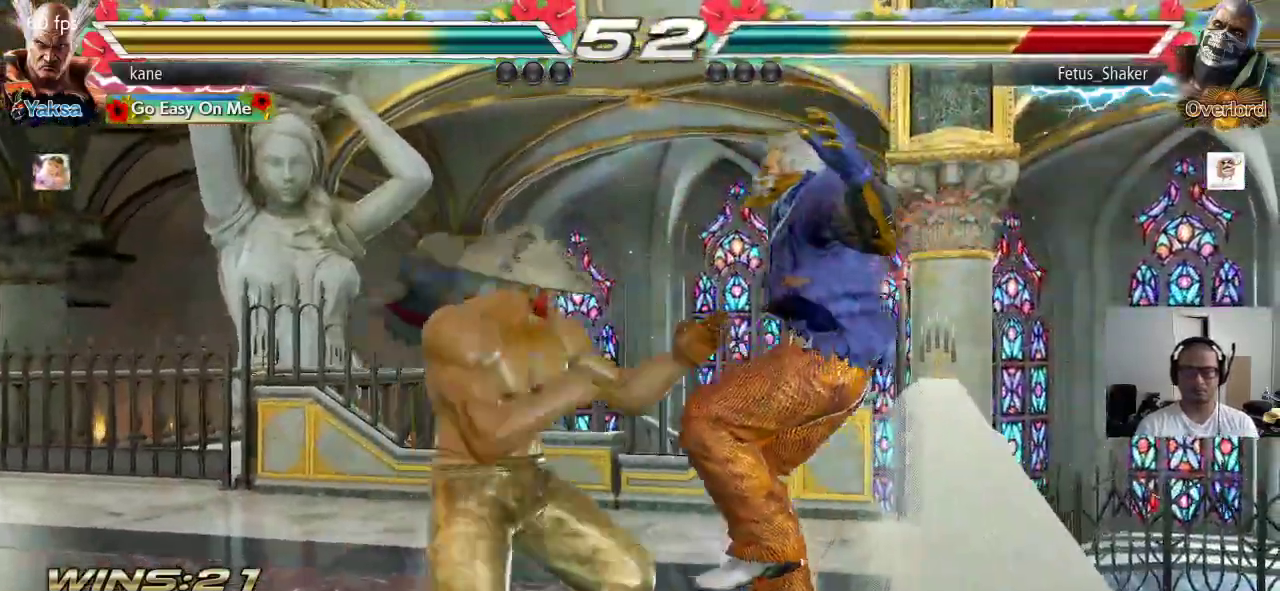
{"buttons": ["SQUARE", "TRIANGLE"], "left_stick": "center", "events": [[17, "TRIANGLE", "down"], [200, "left_stick", "center"], [500, "SQUARE", "down"]]}
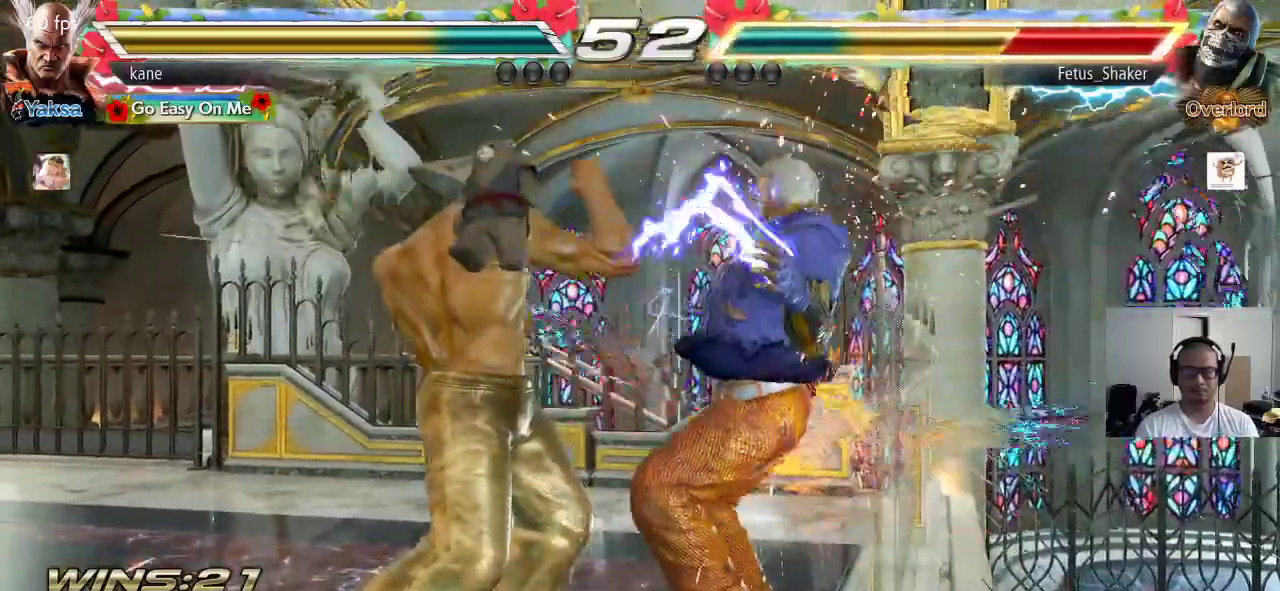
{"buttons": [], "left_stick": "center", "events": [[33, "SQUARE", "up"], [83, "SQUARE", "down"], [267, "SQUARE", "up"], [300, "TRIANGLE", "up"]]}
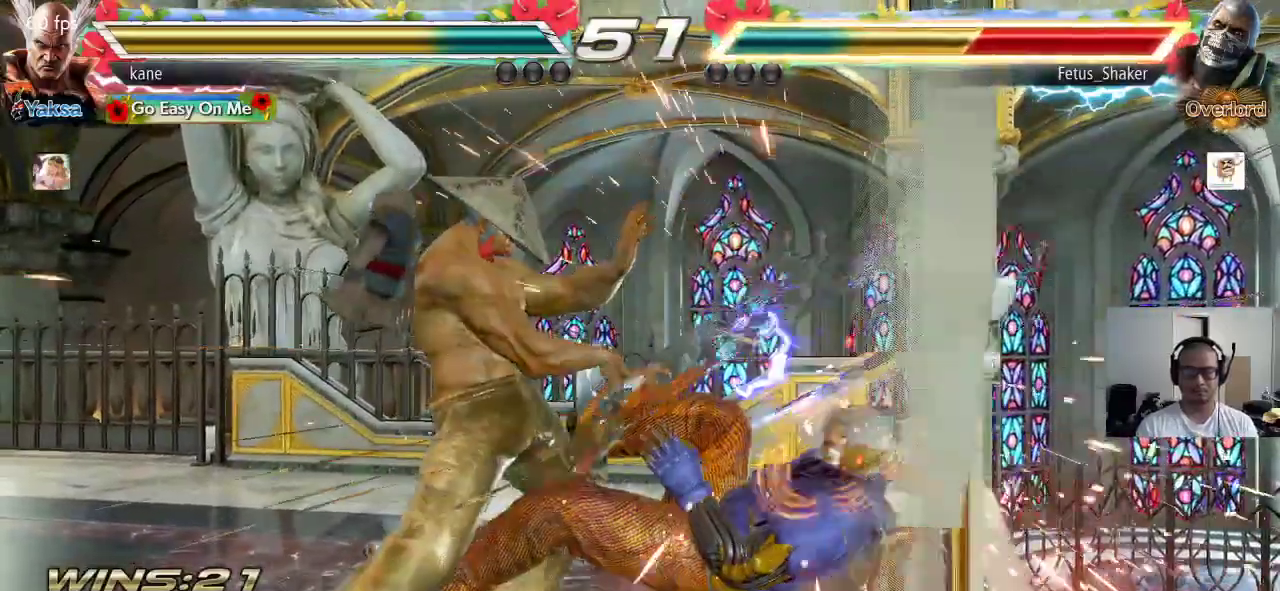
{"buttons": ["CROSS"], "left_stick": "right", "events": [[367, "left_stick", "left"], [467, "left_stick", "right"], [500, "CROSS", "down"]]}
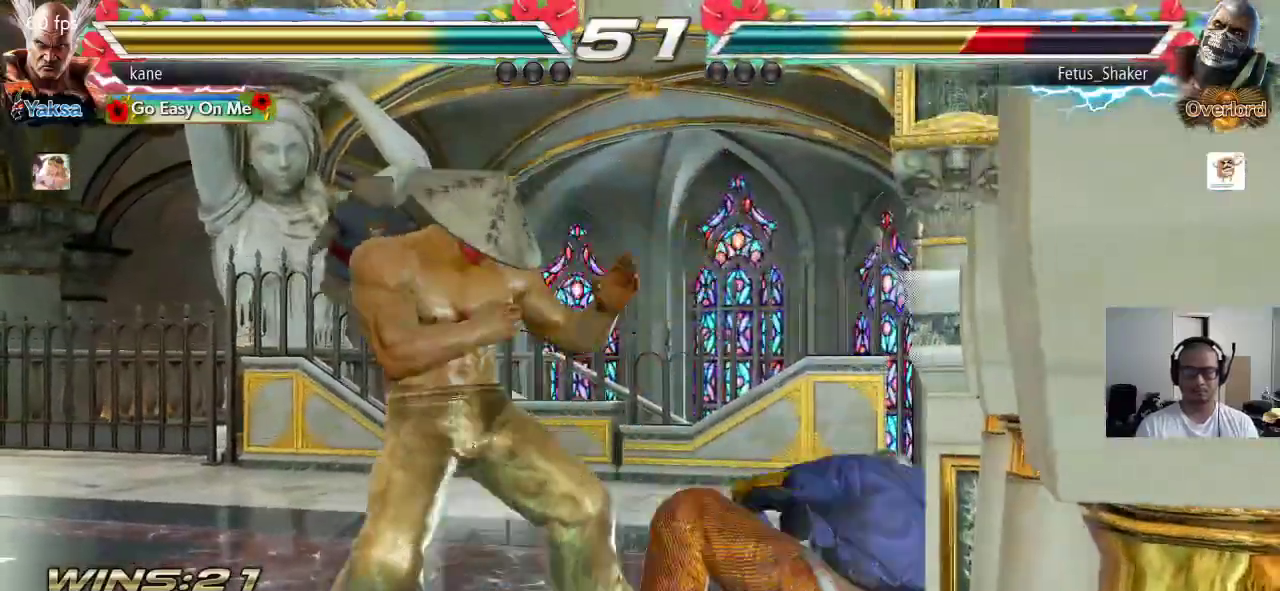
{"buttons": [], "left_stick": "center", "events": [[67, "CROSS", "up"], [67, "TRIANGLE", "down"], [117, "CROSS", "down"], [150, "TRIANGLE", "up"], [200, "TRIANGLE", "down"], [233, "CROSS", "up"], [267, "TRIANGLE", "up"], [317, "left_stick", "center"]]}
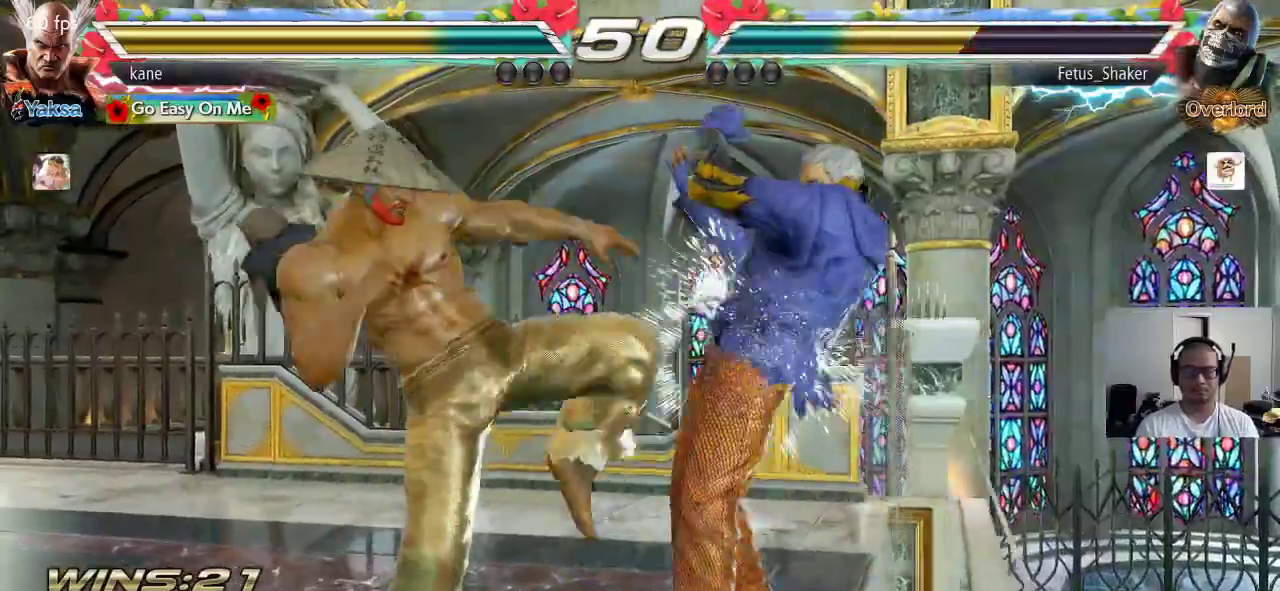
{"buttons": [], "left_stick": "left", "events": [[150, "left_stick", "left"]]}
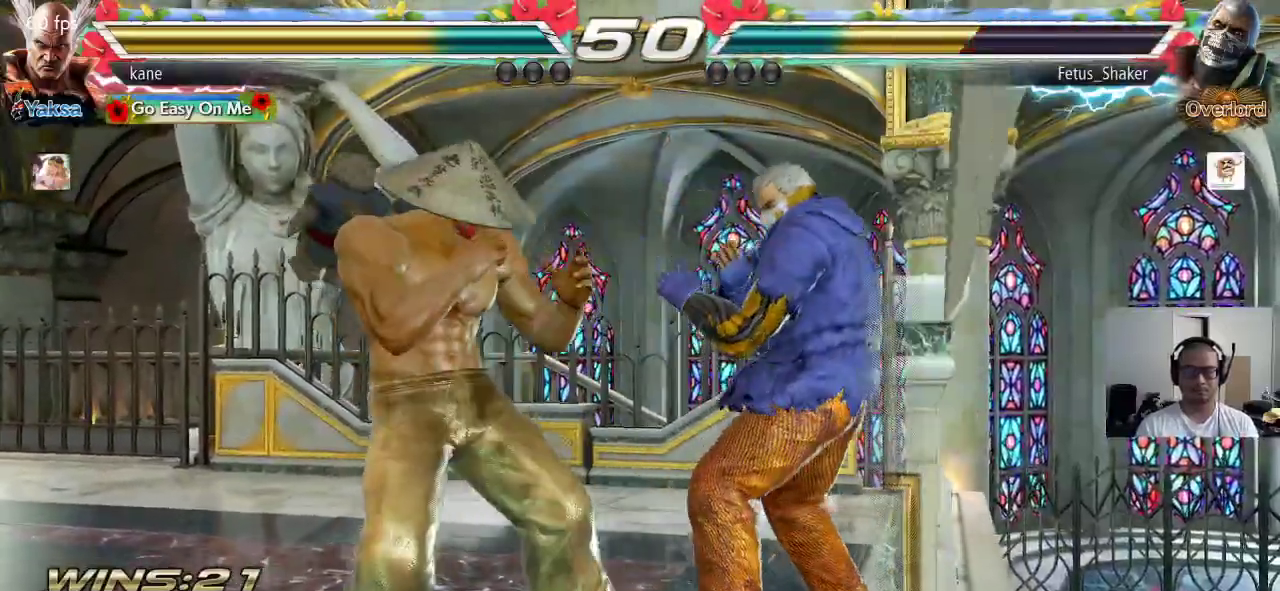
{"buttons": [], "left_stick": "center", "events": [[33, "left_stick", "center"], [117, "SQUARE", "down"], [167, "SQUARE", "up"], [200, "SQUARE", "down"], [283, "SQUARE", "up"]]}
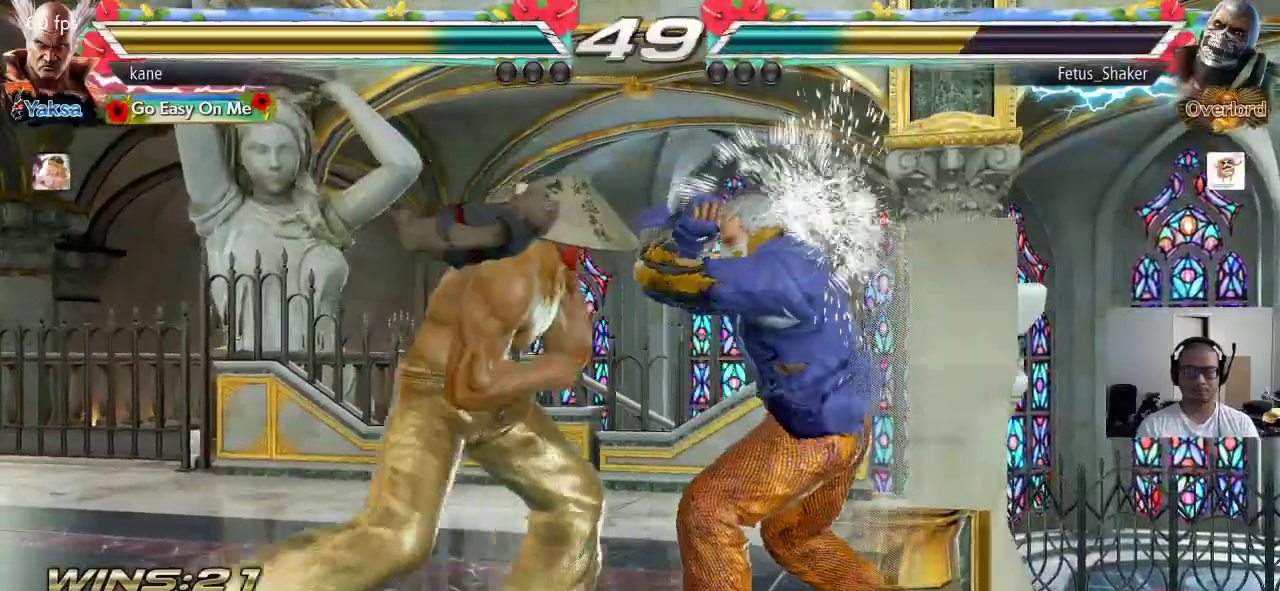
{"buttons": [], "left_stick": "left", "events": [[267, "left_stick", "left"], [333, "left_stick", "center"], [400, "left_stick", "left"]]}
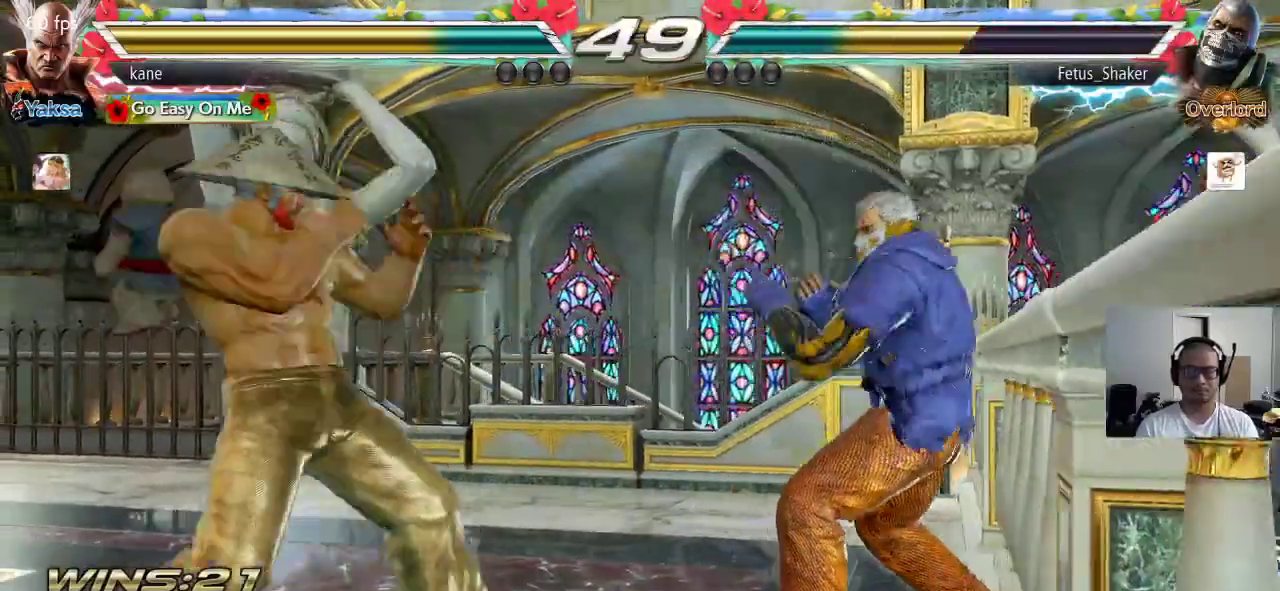
{"buttons": [], "left_stick": "center", "events": [[183, "left_stick", "center"], [283, "left_stick", "left"], [333, "left_stick", "center"], [417, "left_stick", "left"], [500, "left_stick", "center"]]}
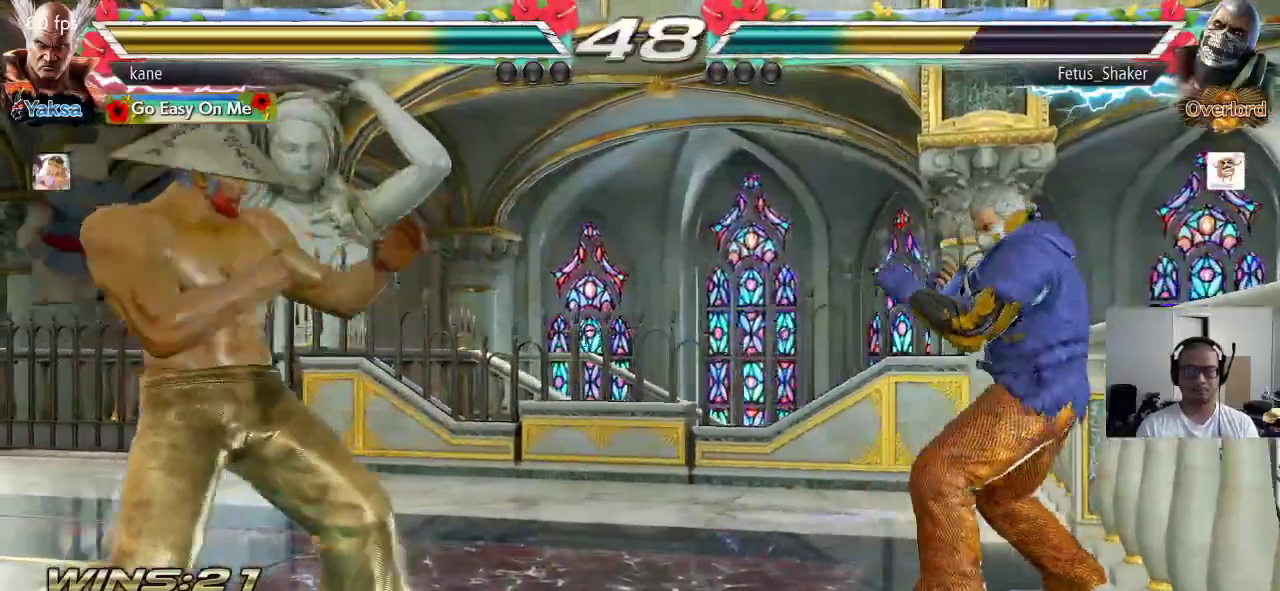
{"buttons": [], "left_stick": "right", "events": [[117, "left_stick", "up"], [183, "left_stick", "center"], [317, "left_stick", "right"], [367, "left_stick", "center"], [433, "left_stick", "right"]]}
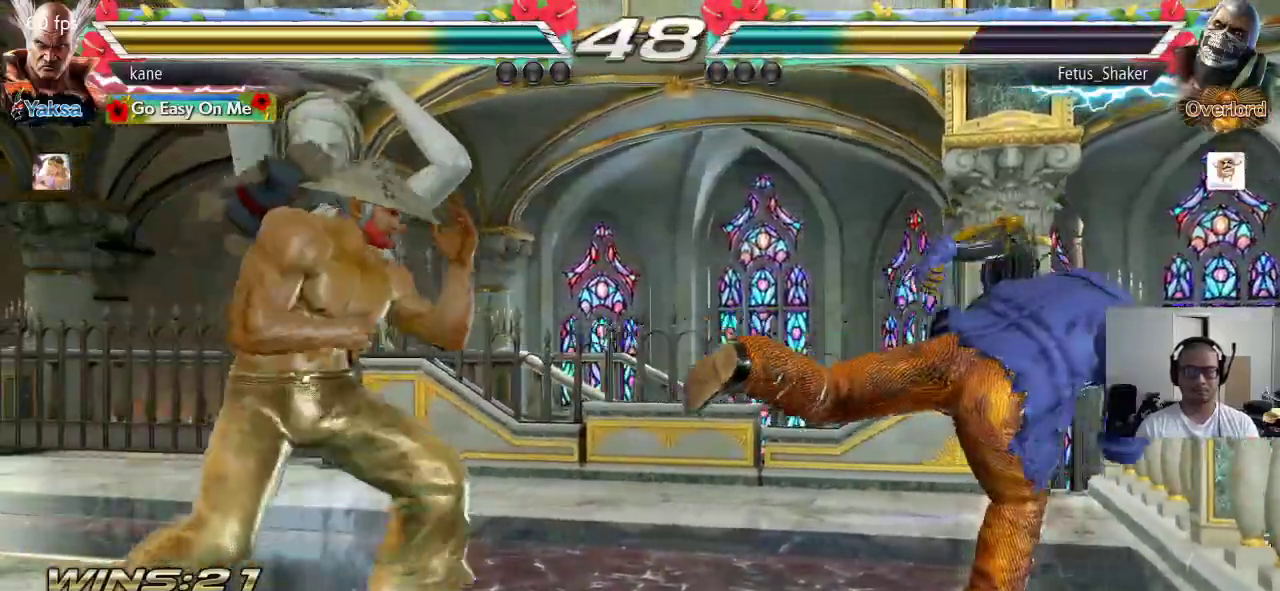
{"buttons": ["TRIANGLE"], "left_stick": "center", "events": [[83, "SQUARE", "down"], [133, "SQUARE", "up"], [183, "SQUARE", "down"], [183, "left_stick", "center"], [217, "SQUARE", "up"], [267, "SQUARE", "down"], [317, "SQUARE", "up"], [383, "SQUARE", "down"], [417, "SQUARE", "up"], [450, "TRIANGLE", "down"]]}
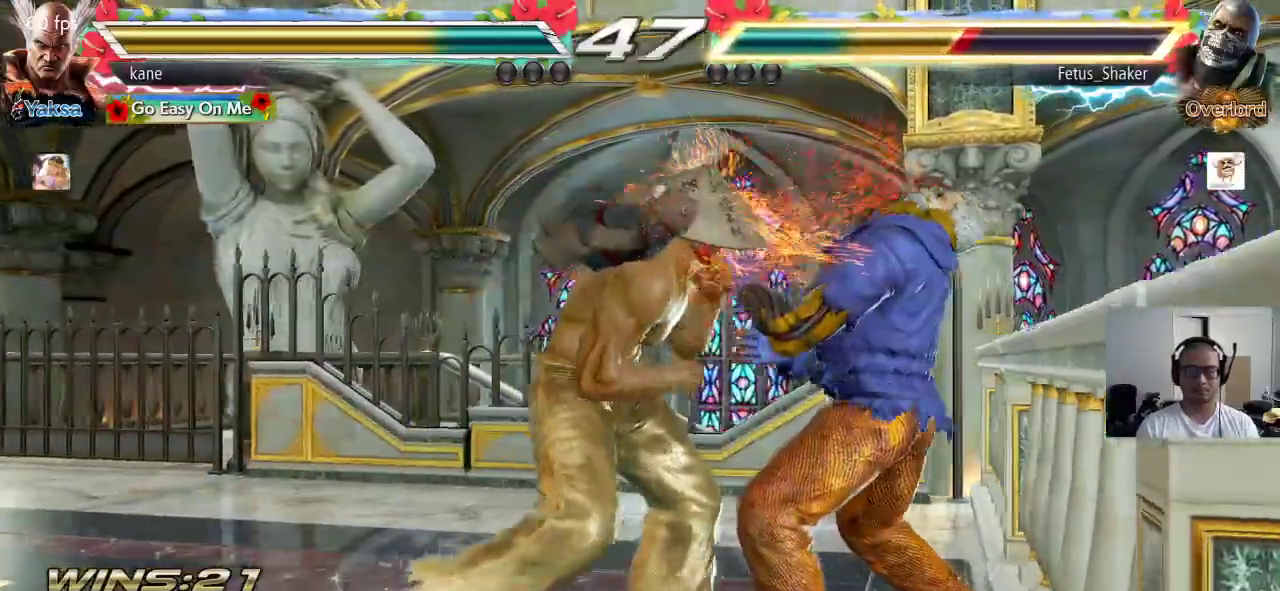
{"buttons": ["TRIANGLE"], "left_stick": "center", "events": [[50, "CROSS", "down"], [50, "SQUARE", "down"], [50, "TRIANGLE", "up"], [133, "SQUARE", "up"], [133, "TRIANGLE", "down"], [167, "CROSS", "up"], [200, "CROSS", "down"], [200, "SQUARE", "down"], [233, "TRIANGLE", "up"], [283, "TRIANGLE", "down"], [300, "CROSS", "up"], [333, "SQUARE", "up"], [350, "SQUARE", "down"], [417, "SQUARE", "up"]]}